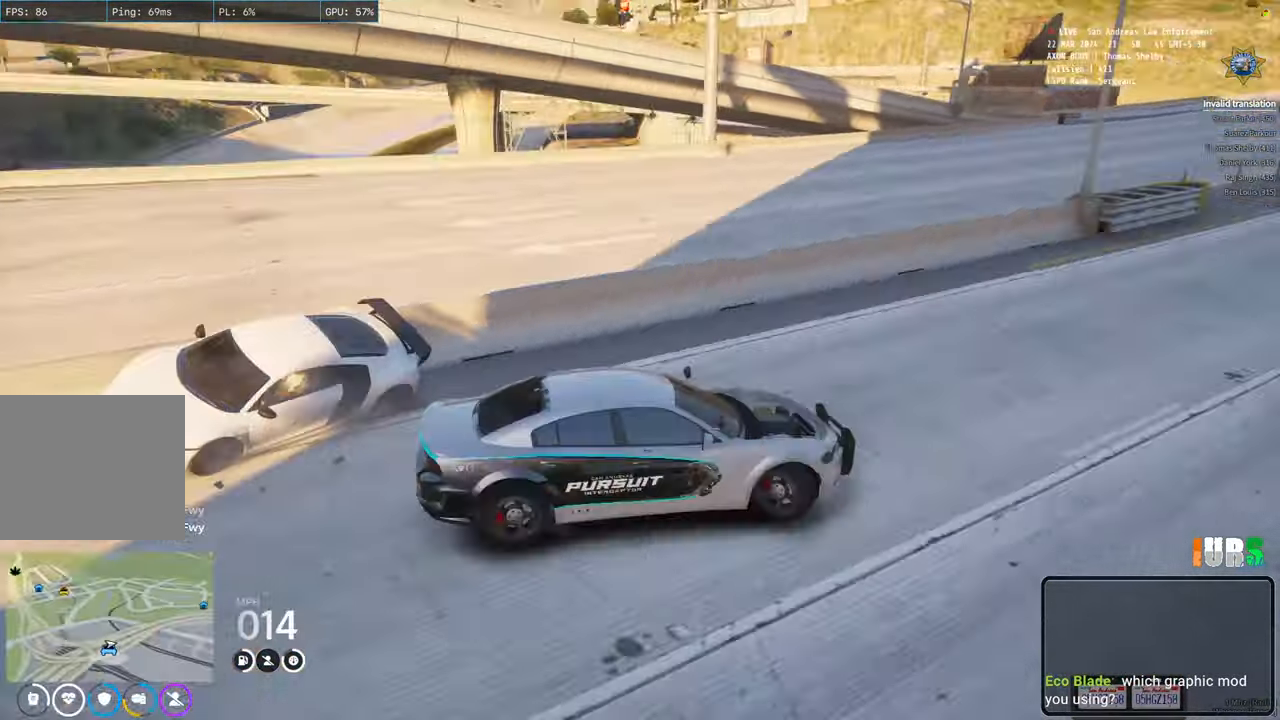
Gameplay with keyboard; each line is a JSON object with the keys held at the frame after it. "events" lists presses ("down") and releases ("up") of "a", "ctrl", "d", "e", "q", "s", "shift", "space" and "w" between this image and that frame as [ms after this image, input, new state], when the widget could be followed in between. No other keys are recorded. Mouse input is not recorded.
{"keys": ["d", "space", "w"], "events": [[467, "space", "down"]]}
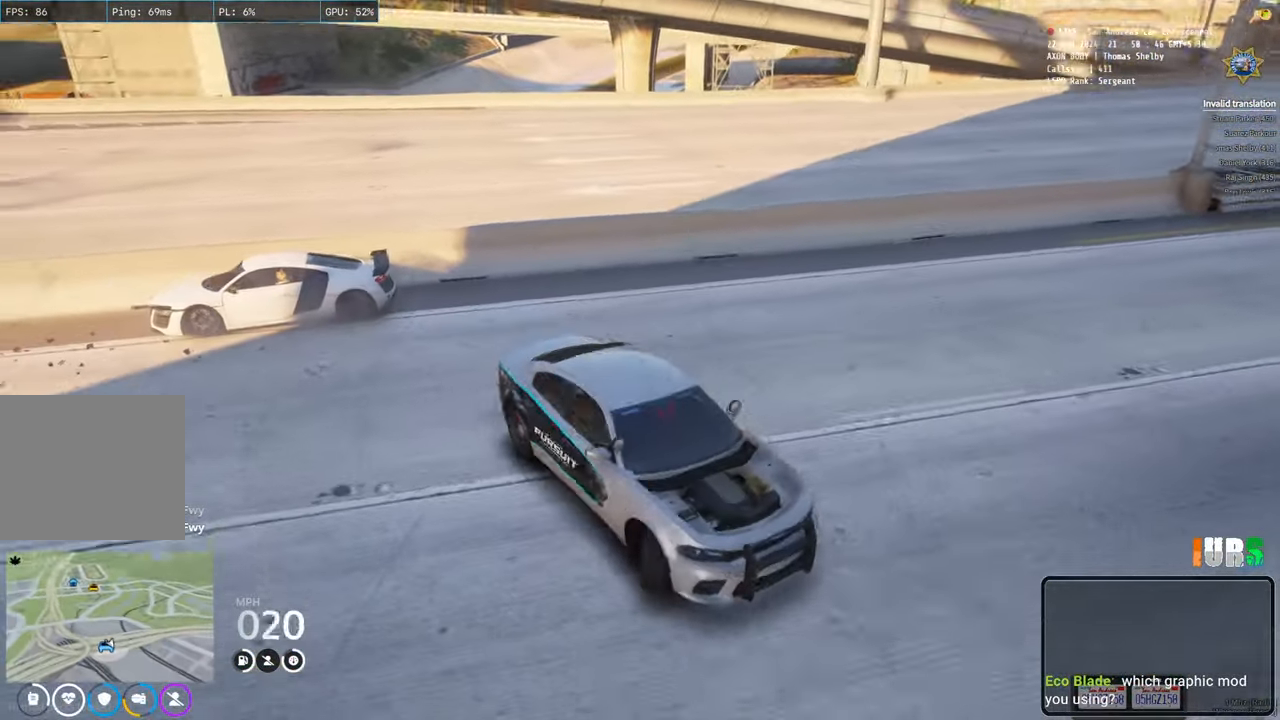
{"keys": ["d", "w"], "events": [[400, "space", "up"]]}
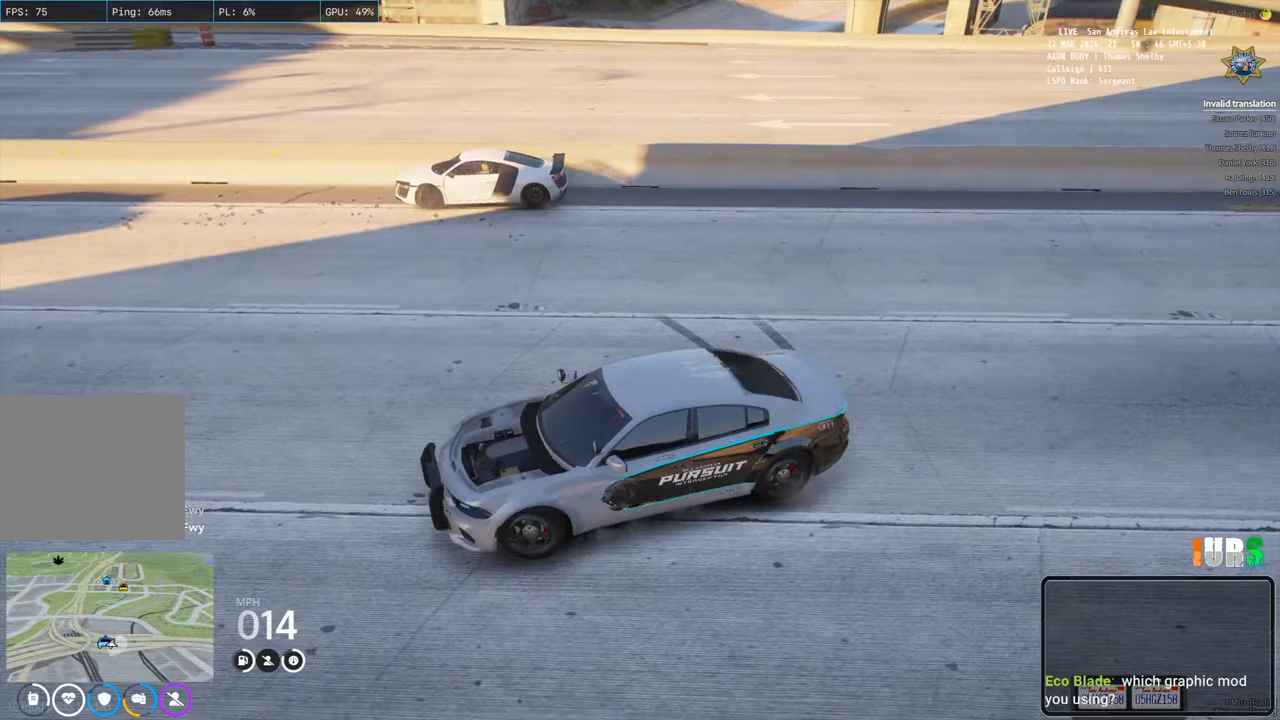
{"keys": ["d", "w"], "events": []}
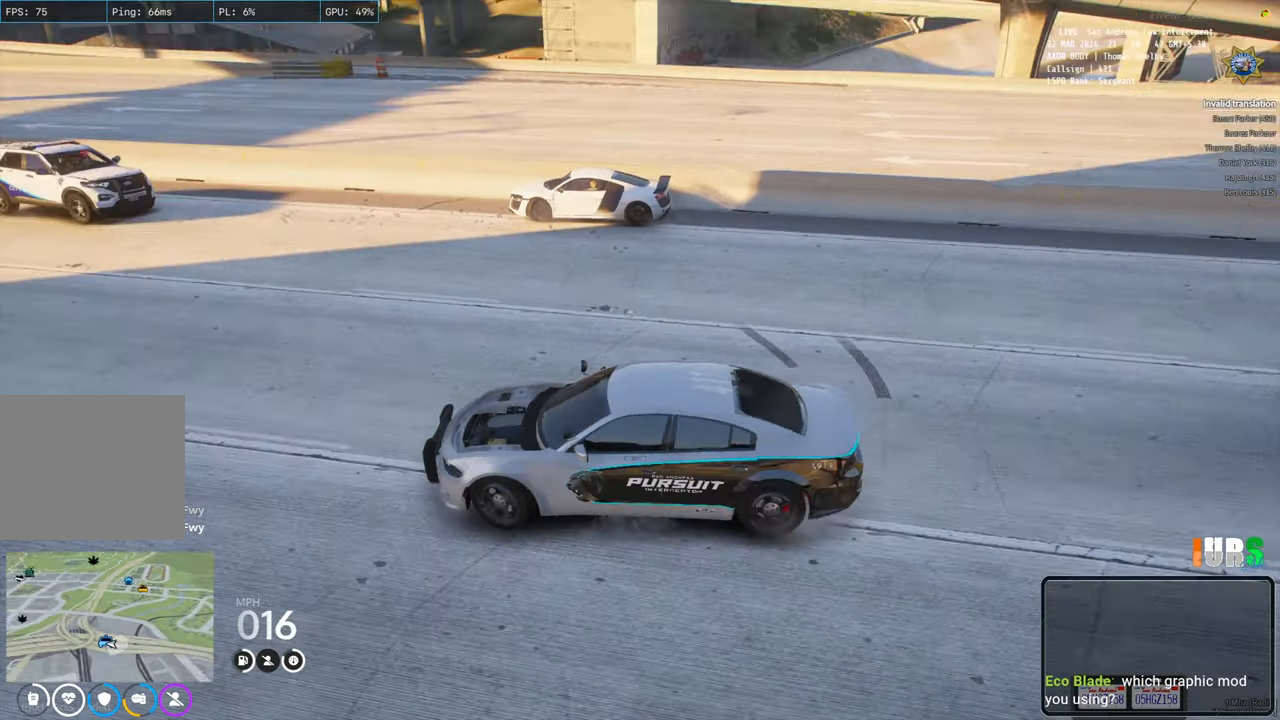
{"keys": ["w"], "events": [[467, "d", "up"]]}
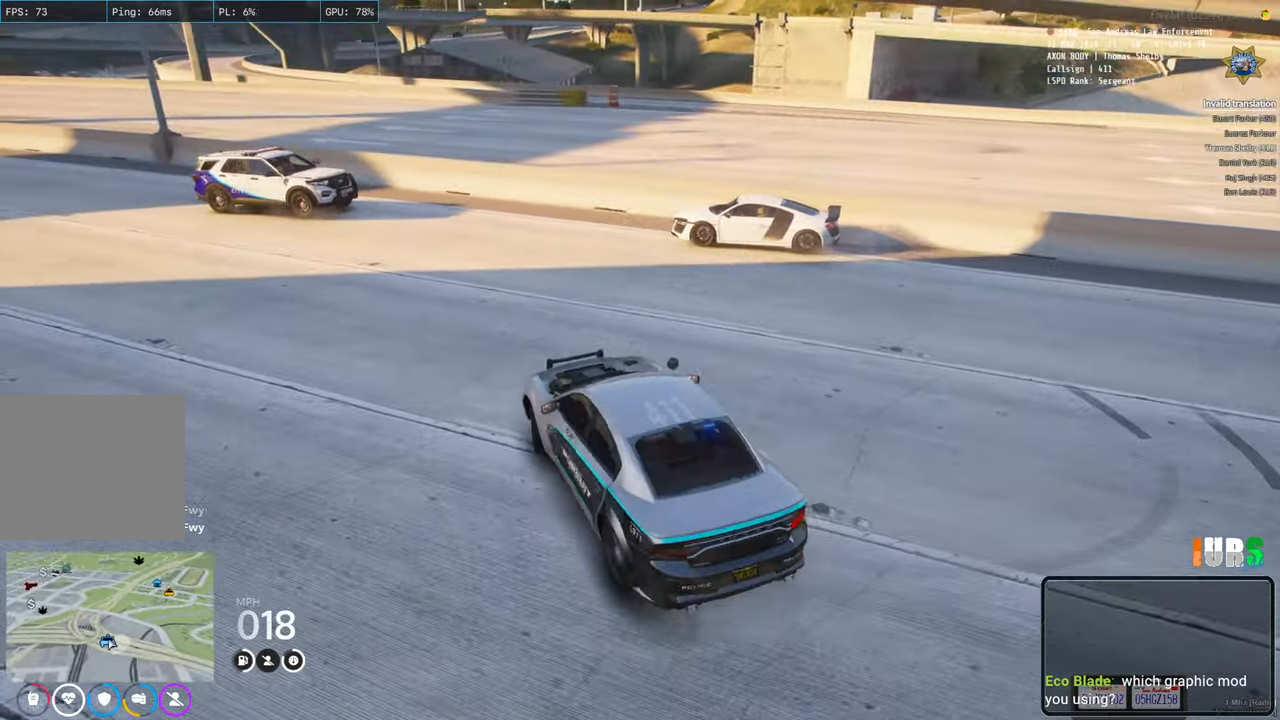
{"keys": ["a"], "events": [[217, "w", "up"], [350, "a", "down"]]}
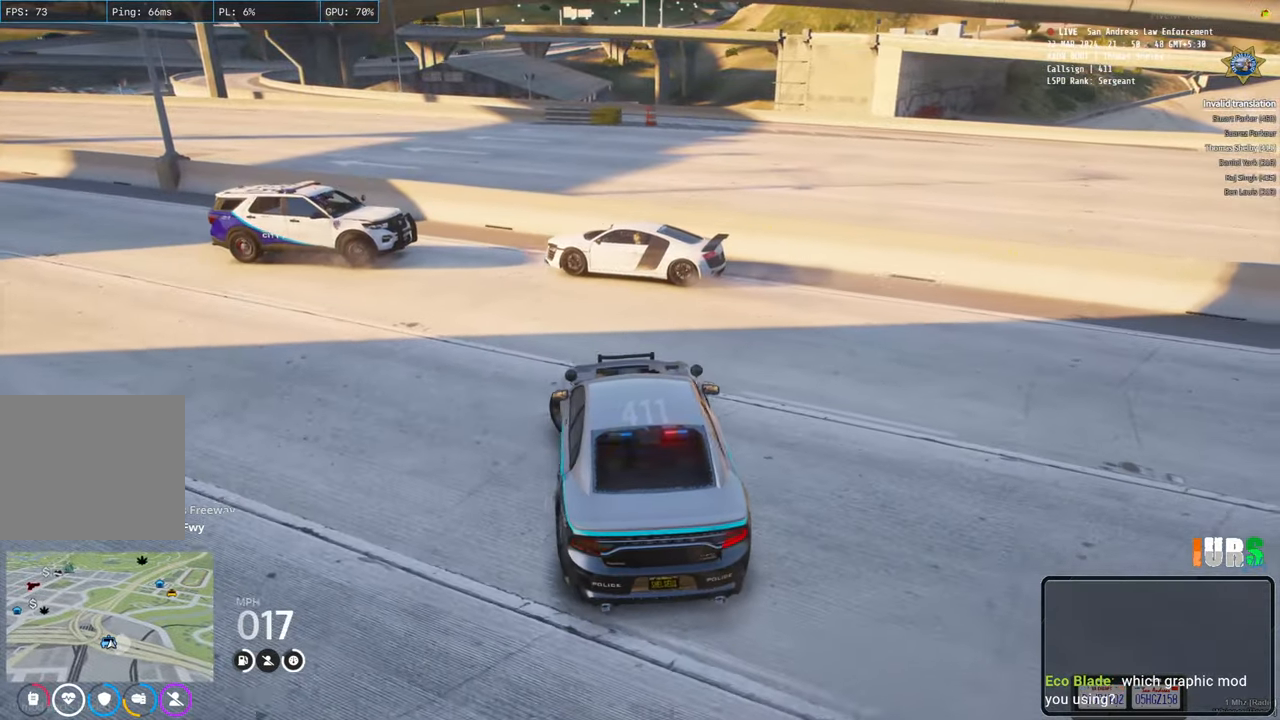
{"keys": ["a", "w"], "events": [[400, "w", "down"]]}
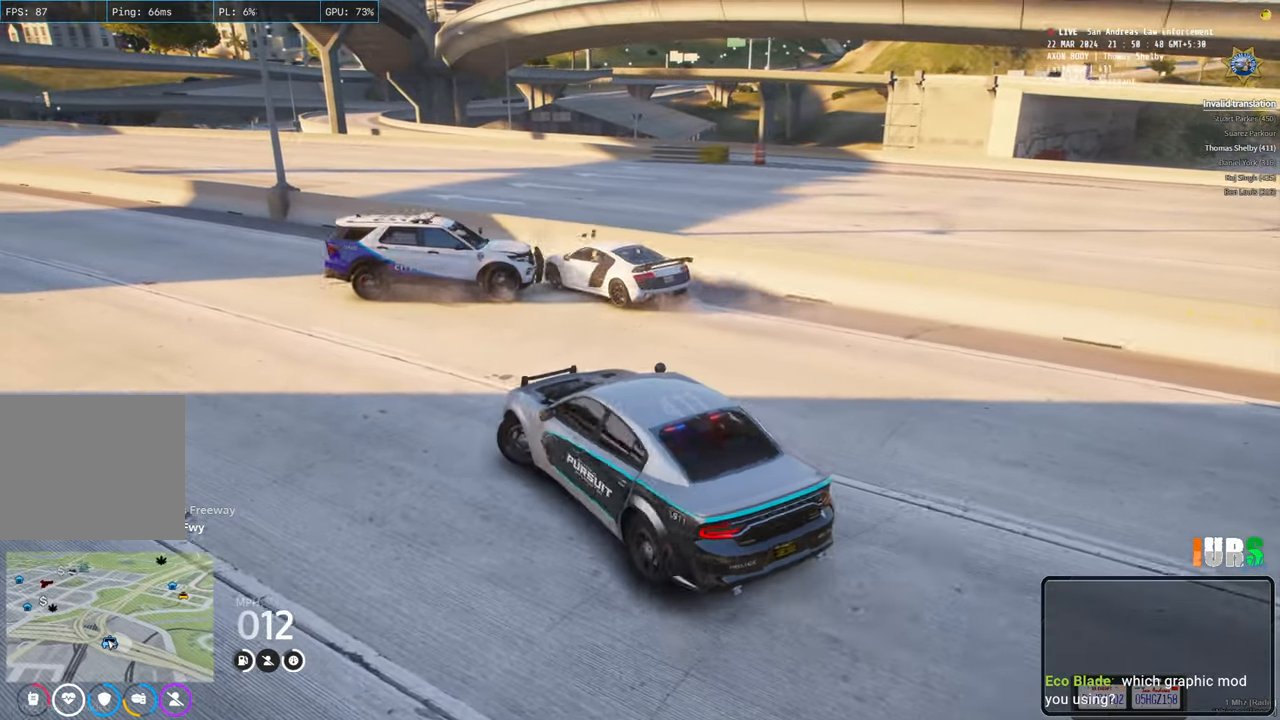
{"keys": ["a", "w"], "events": [[17, "a", "up"], [100, "w", "up"], [300, "w", "down"], [400, "a", "down"]]}
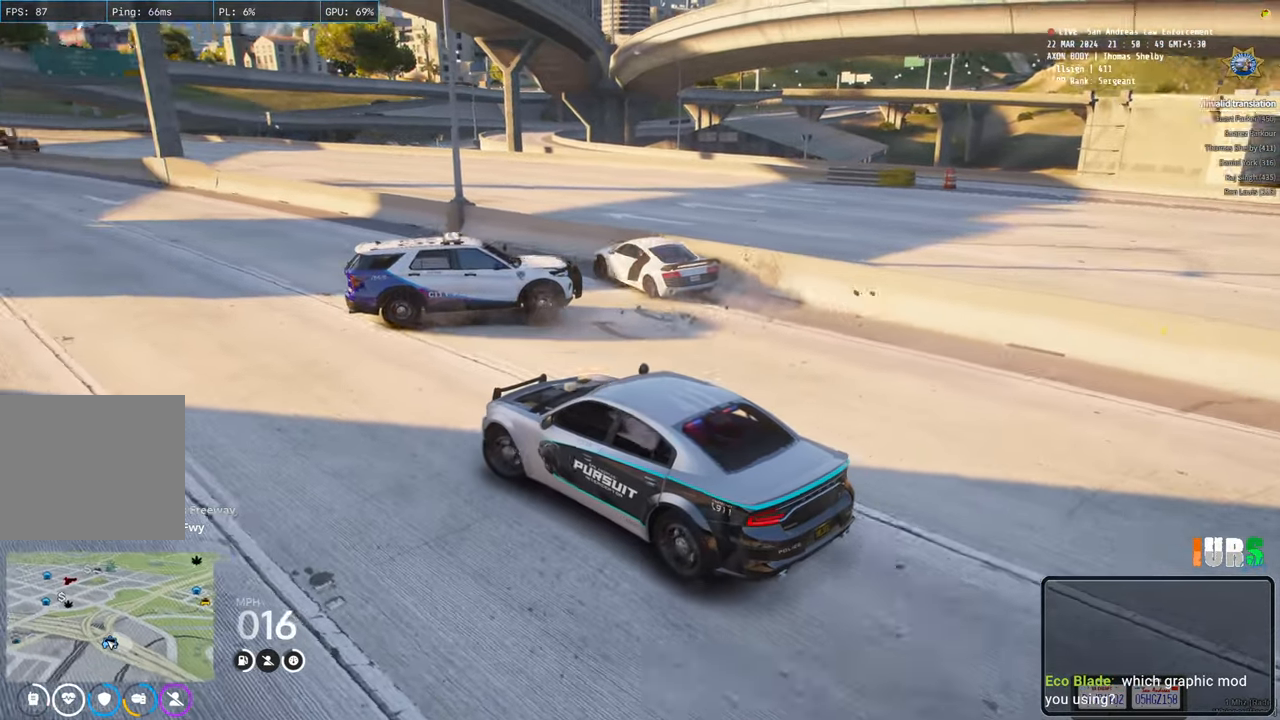
{"keys": ["w"], "events": [[383, "a", "up"]]}
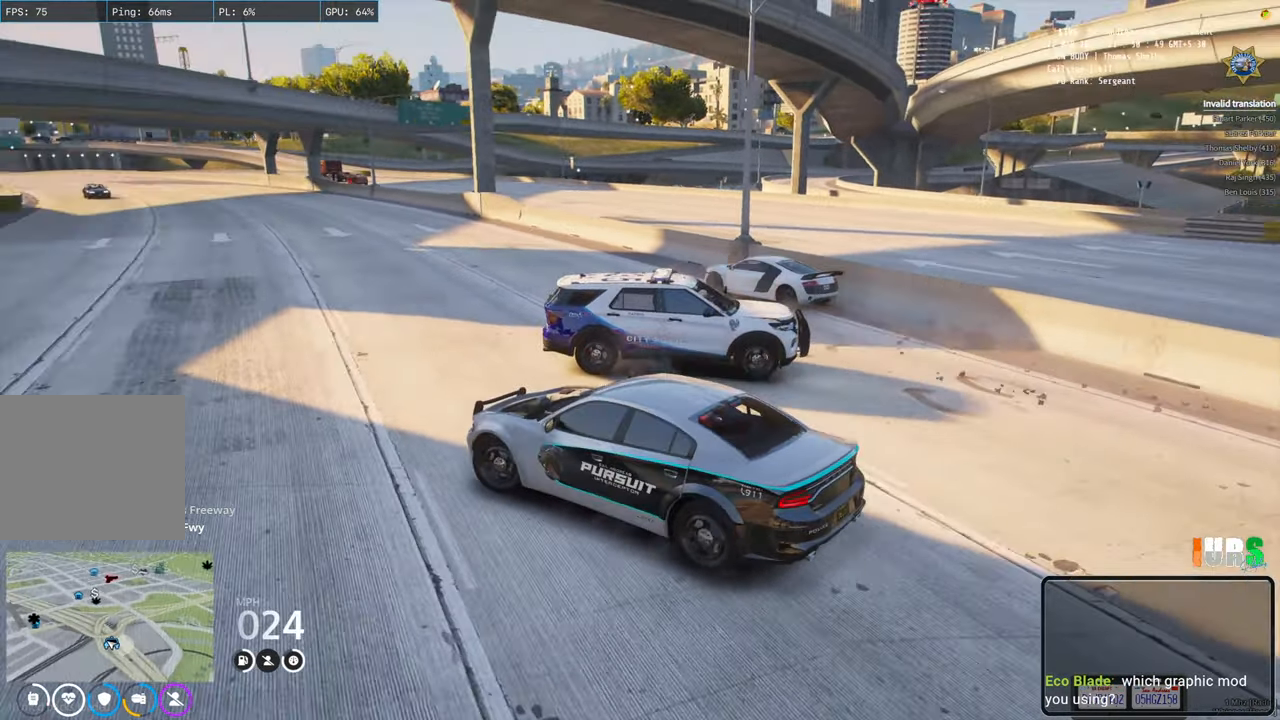
{"keys": ["d", "w"], "events": [[167, "d", "down"]]}
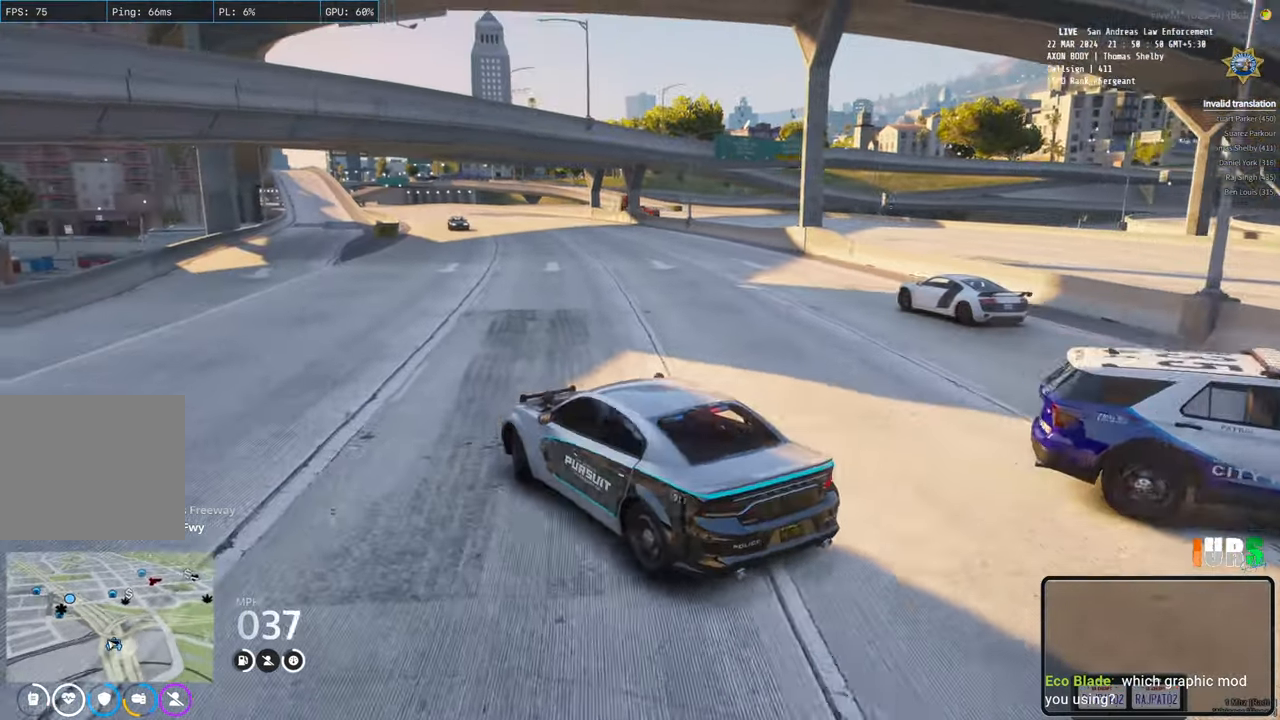
{"keys": ["w"], "events": [[250, "d", "up"]]}
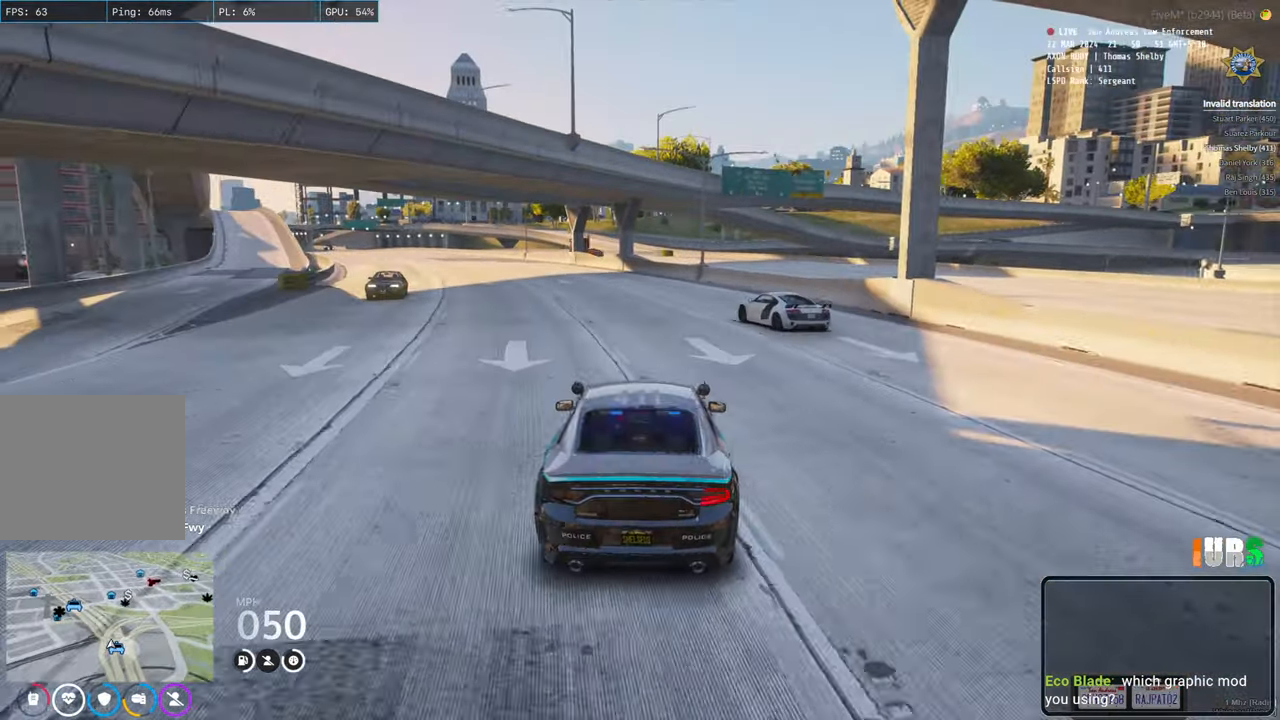
{"keys": ["w"], "events": []}
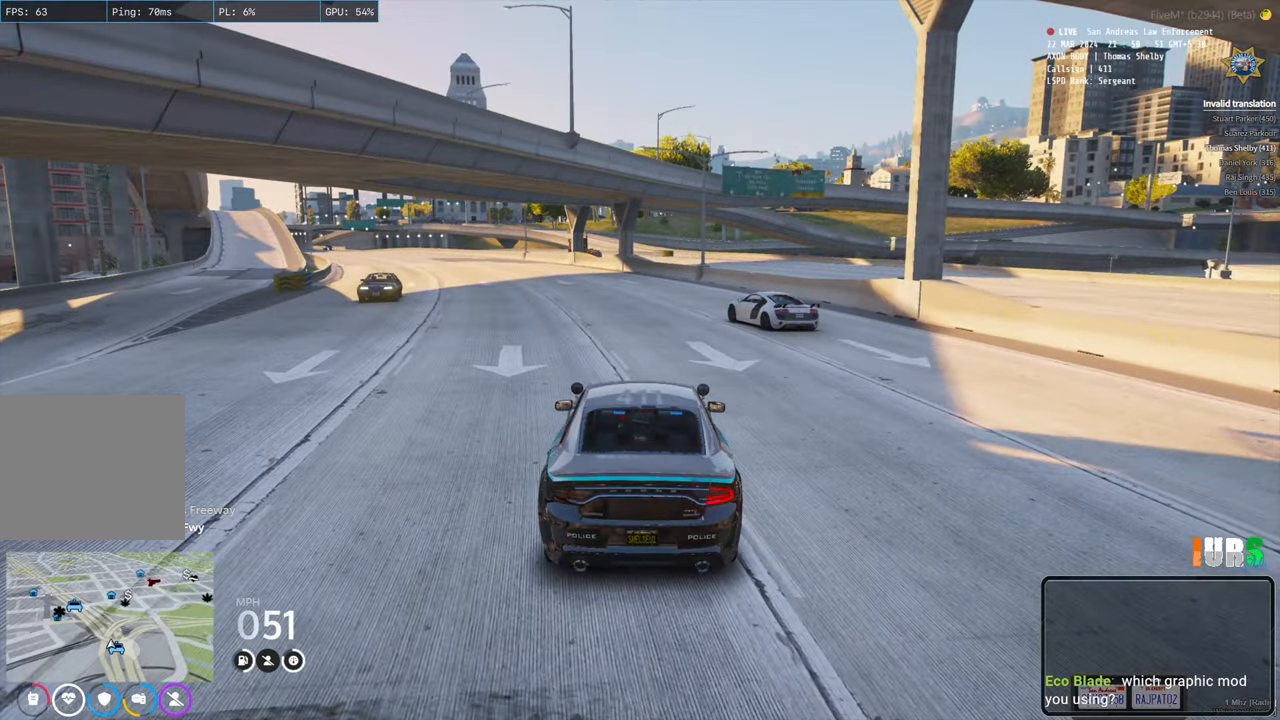
{"keys": ["a", "w"], "events": [[450, "a", "down"]]}
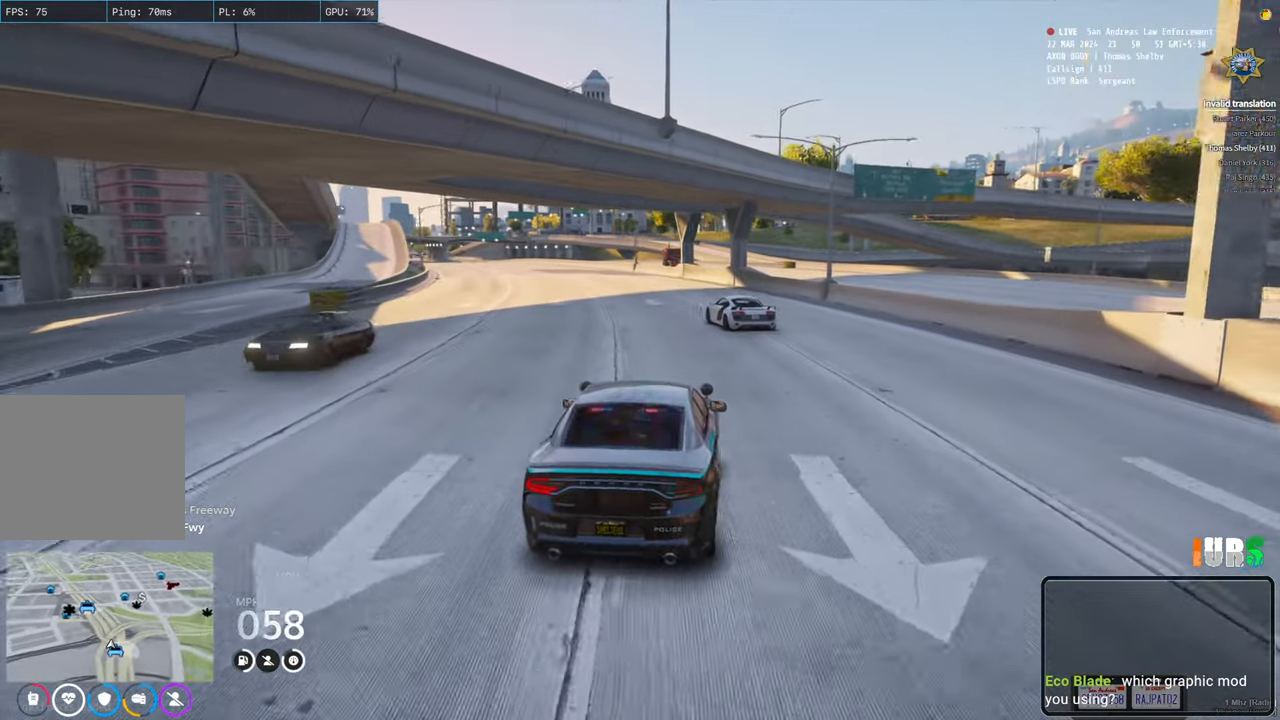
{"keys": ["w"], "events": [[67, "a", "up"]]}
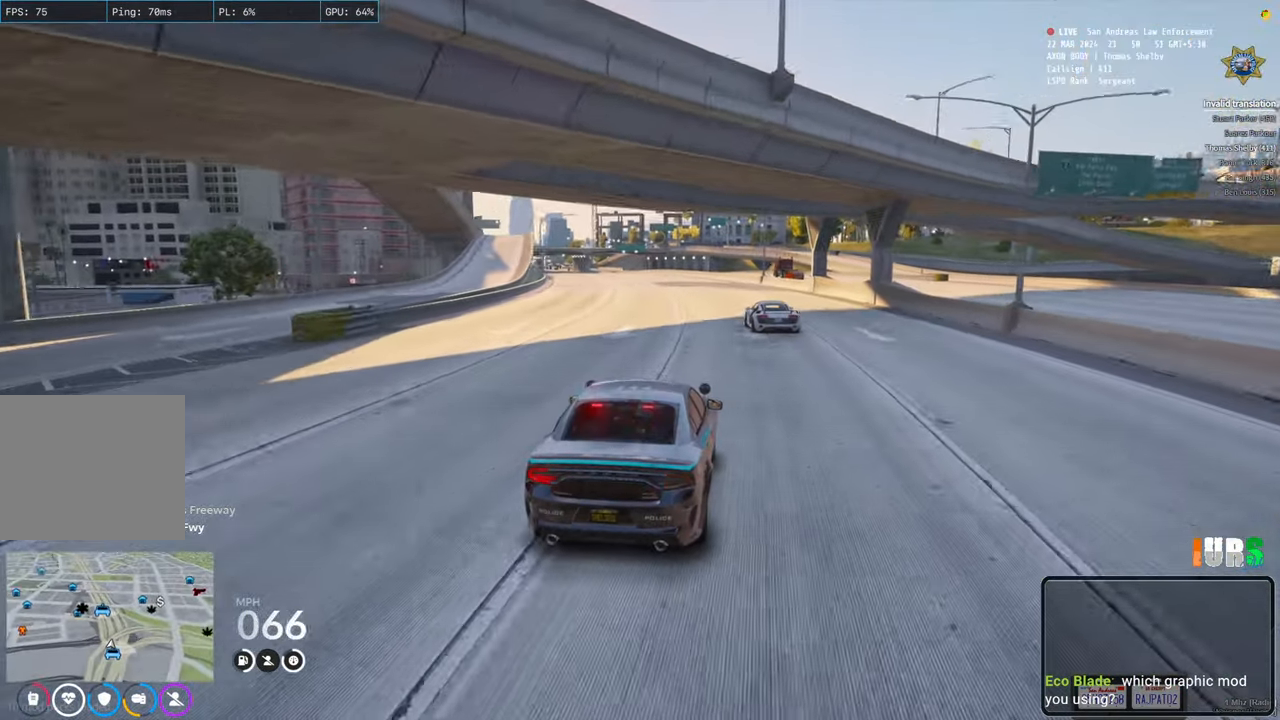
{"keys": ["w"], "events": [[200, "a", "down"], [300, "a", "up"]]}
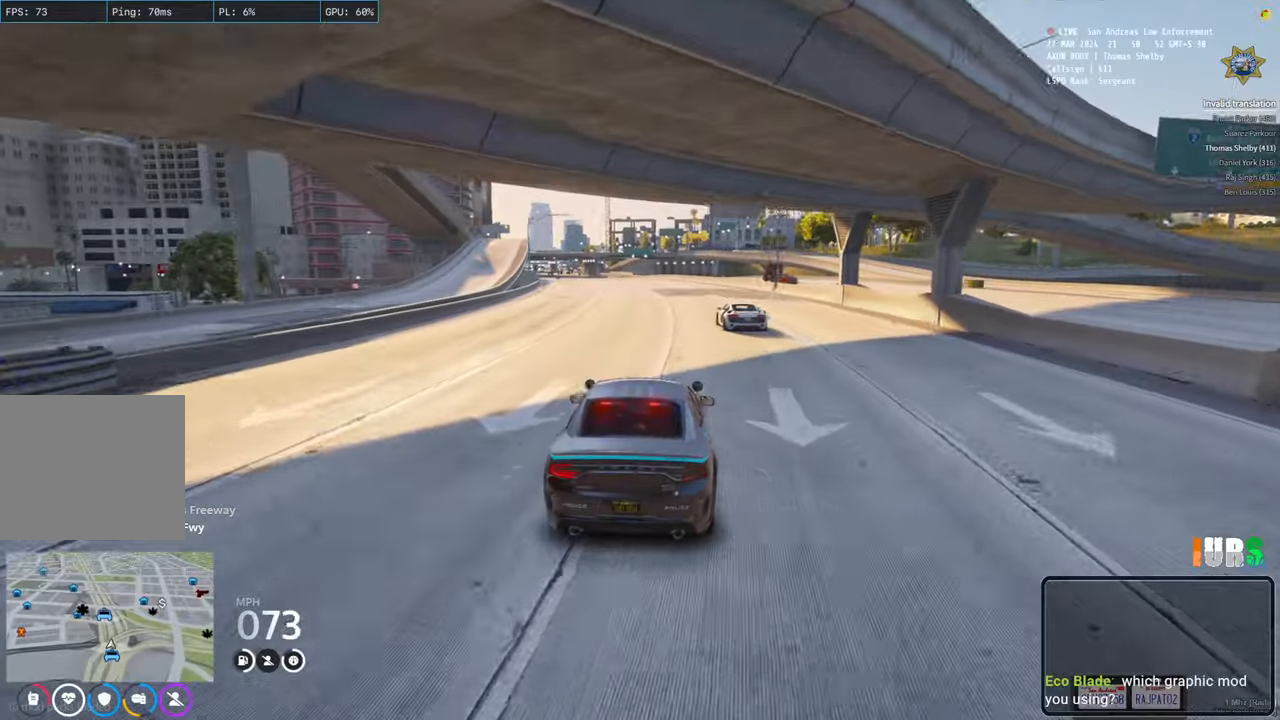
{"keys": ["w"], "events": [[250, "d", "down"], [350, "d", "up"]]}
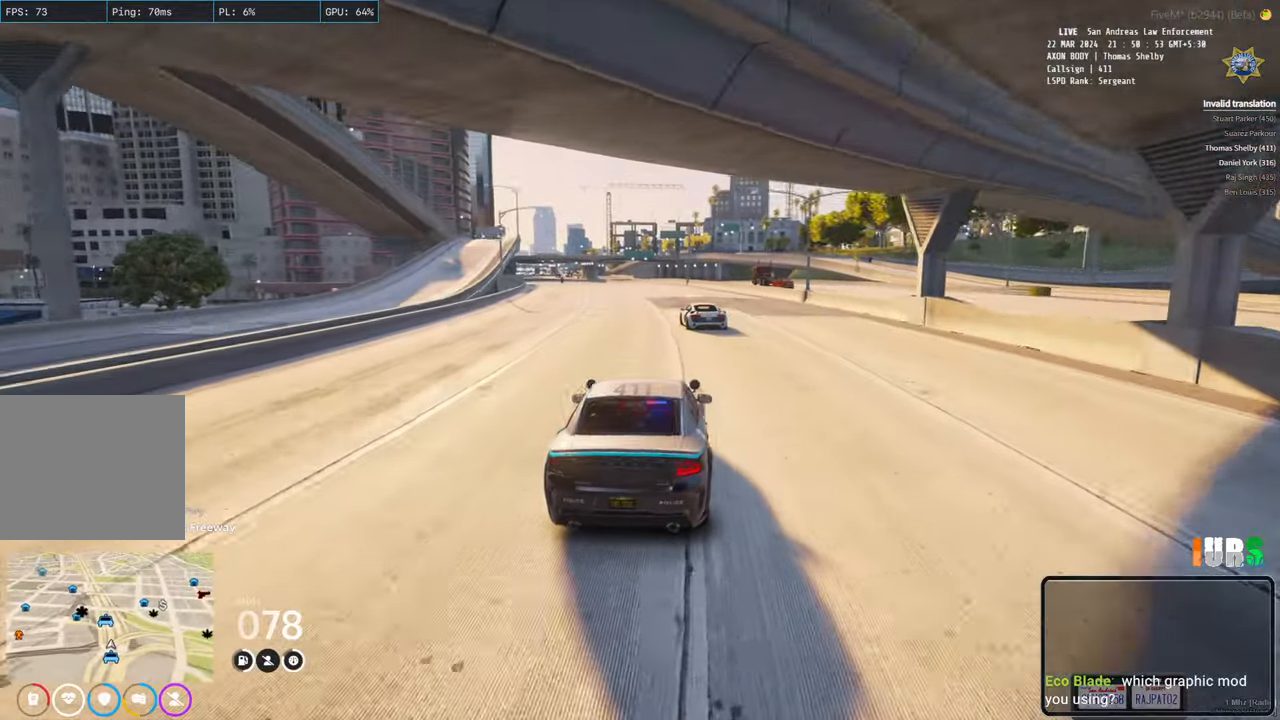
{"keys": ["w"], "events": [[83, "a", "down"], [167, "a", "up"]]}
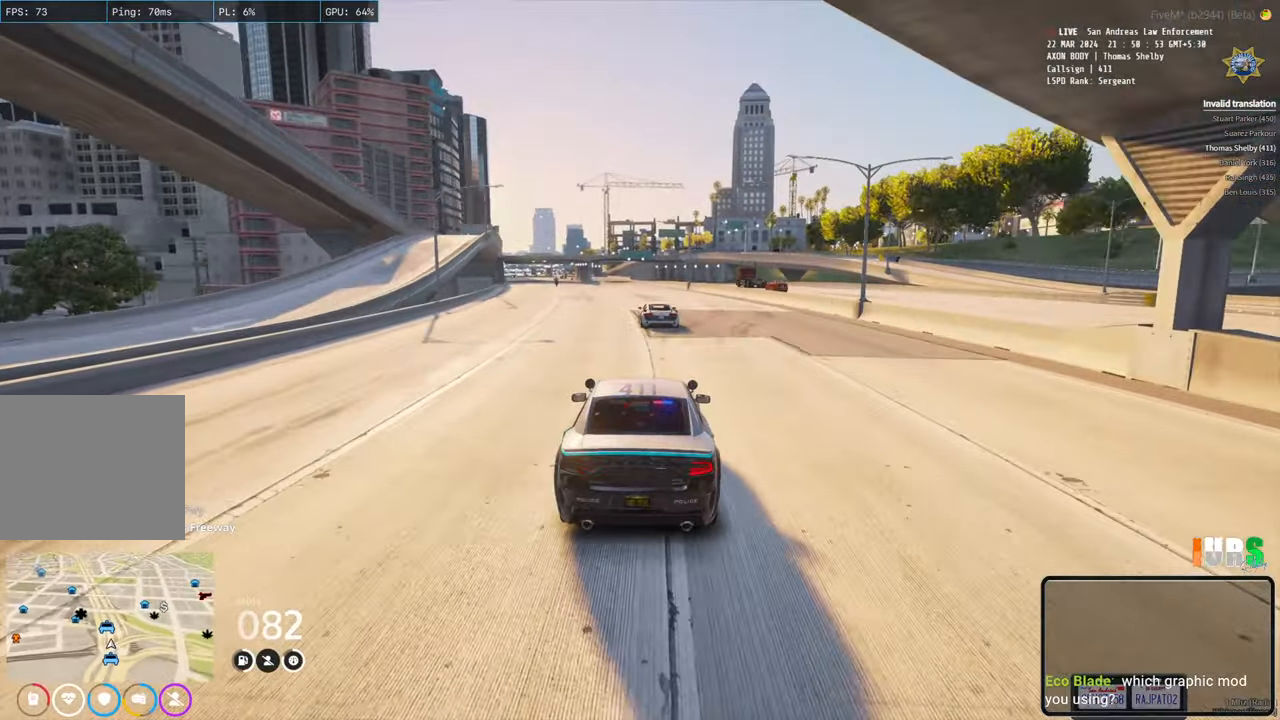
{"keys": ["w"], "events": []}
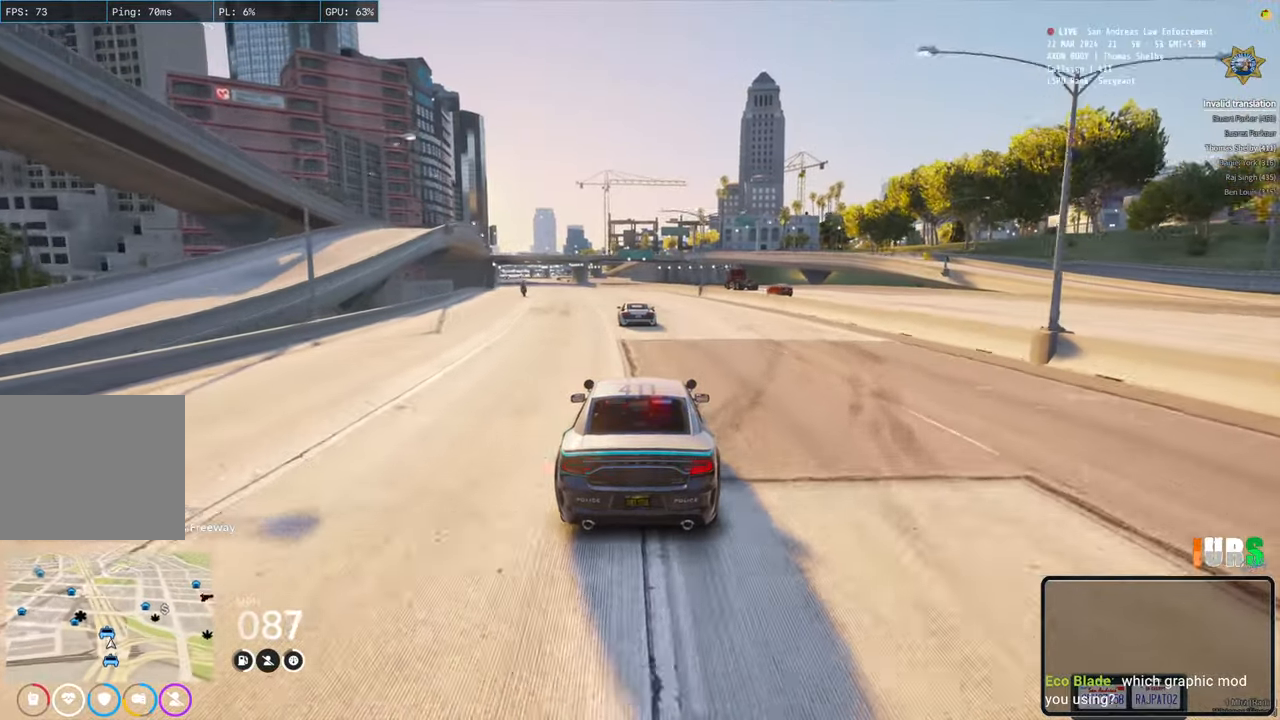
{"keys": ["w"], "events": []}
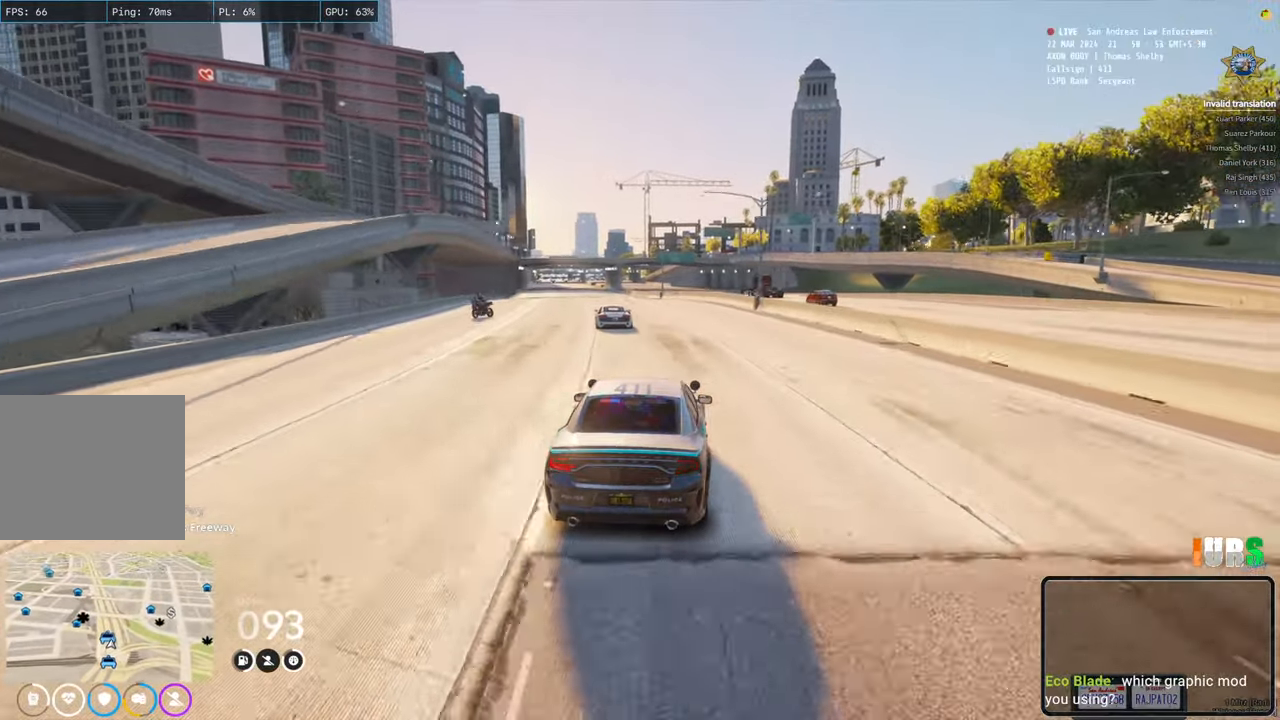
{"keys": ["w"], "events": [[83, "a", "down"], [300, "a", "up"]]}
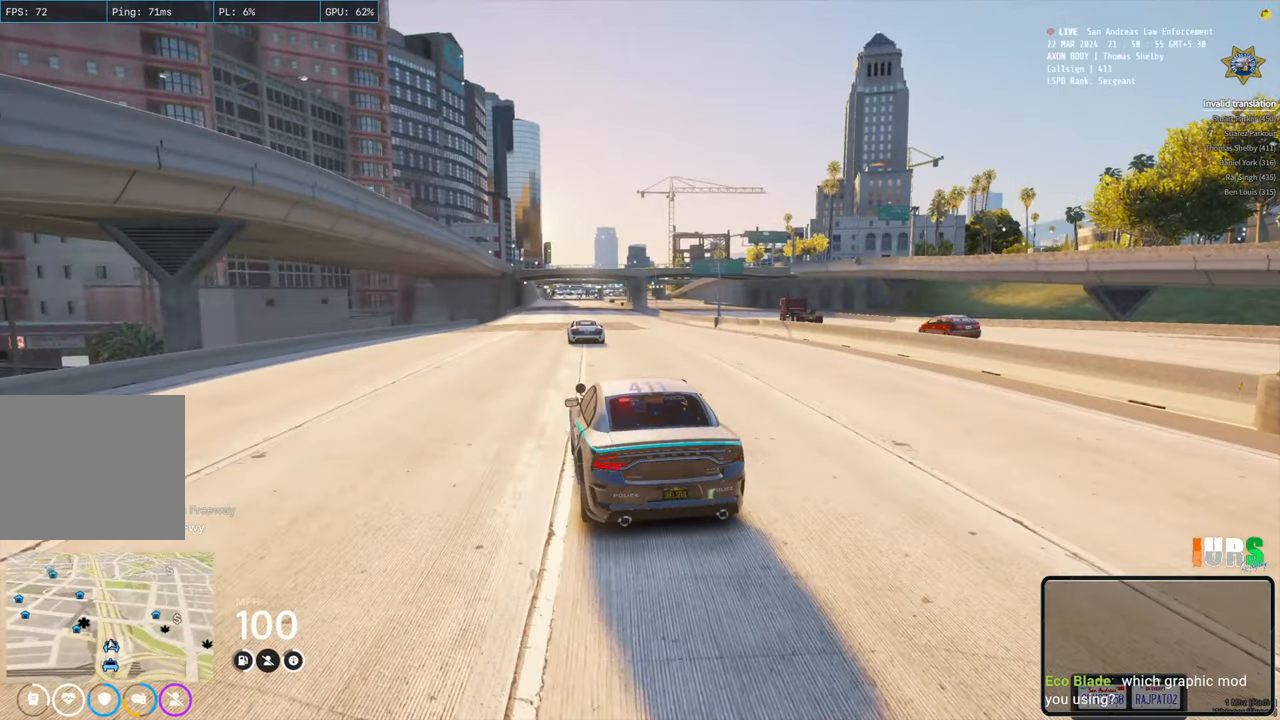
{"keys": ["w"], "events": []}
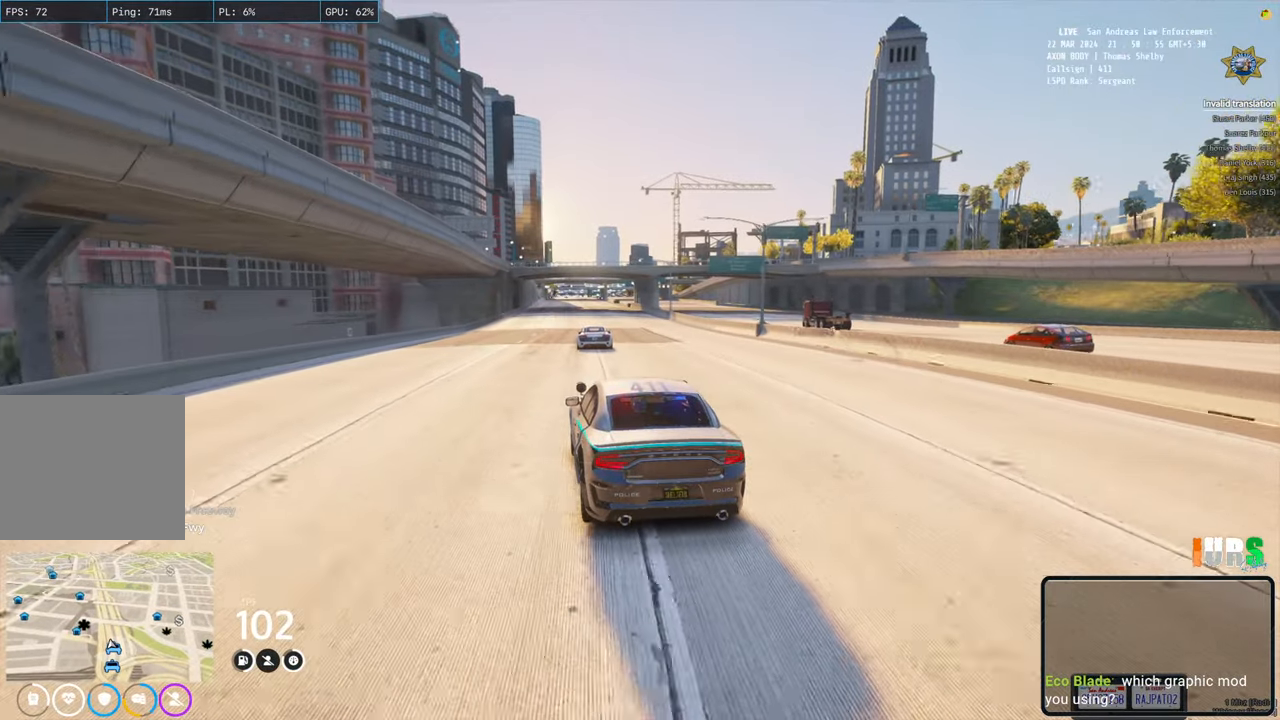
{"keys": ["w"], "events": []}
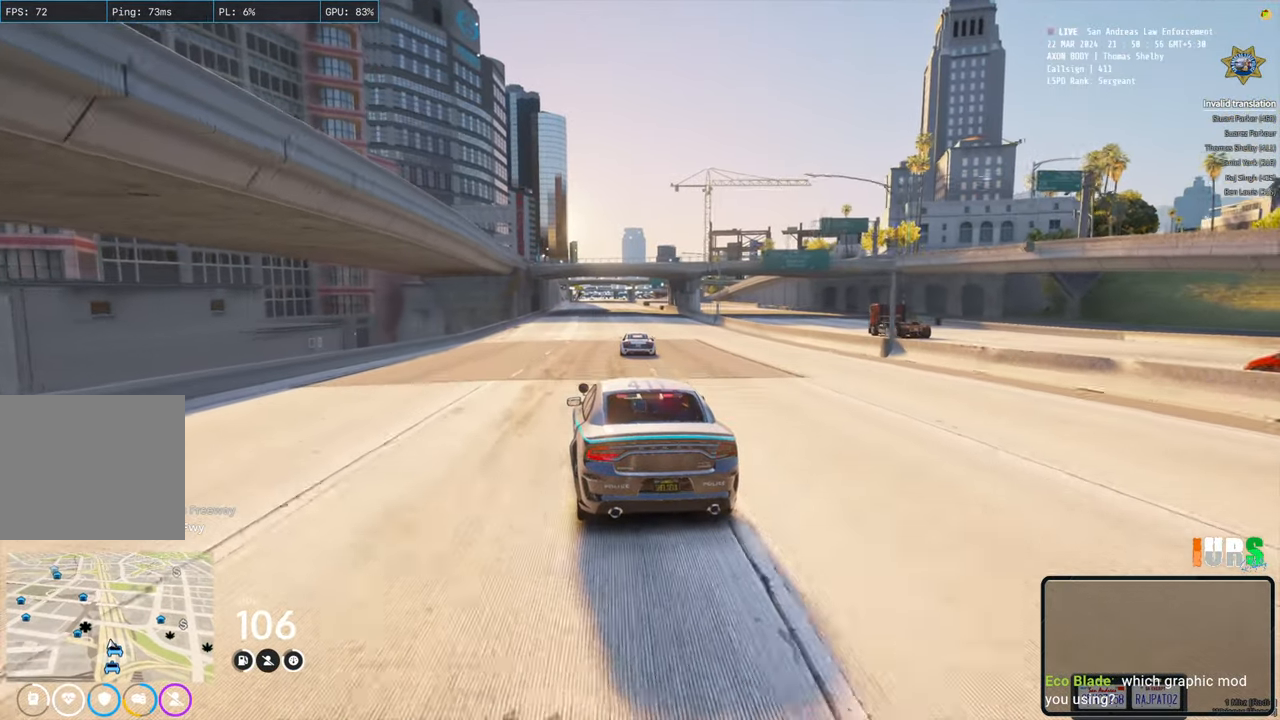
{"keys": ["w"], "events": []}
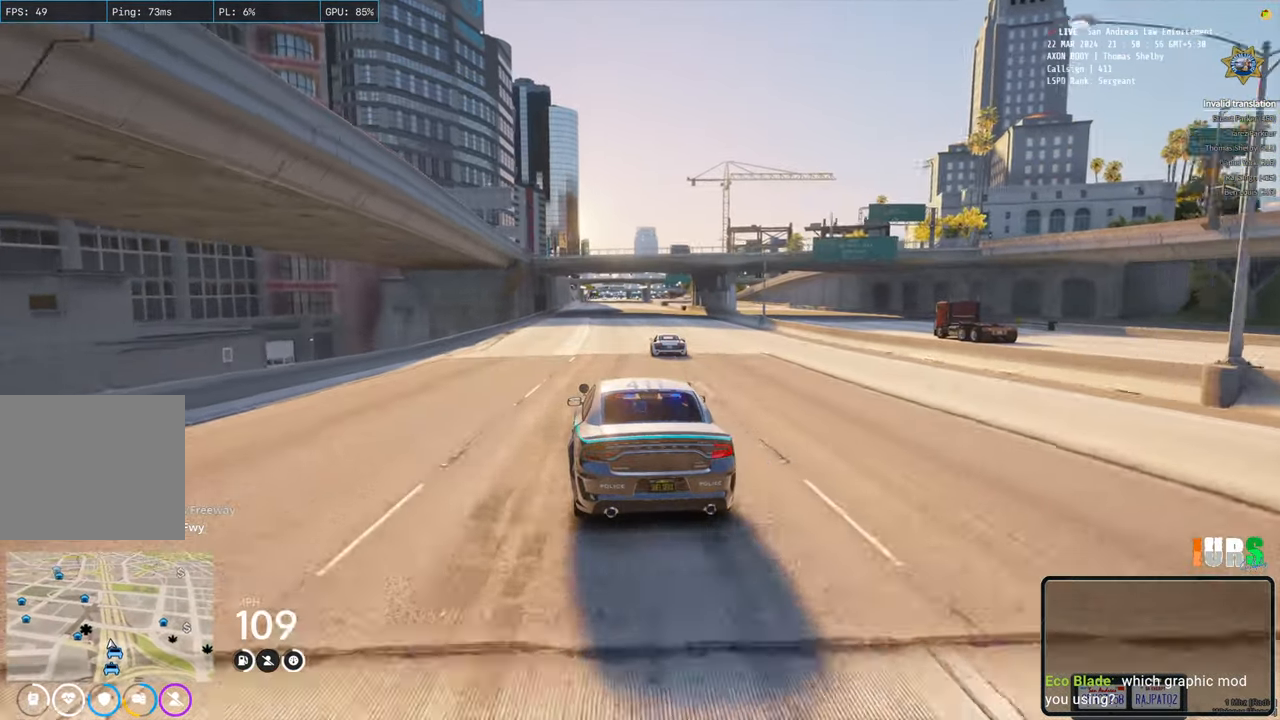
{"keys": ["w"], "events": [[33, "d", "down"], [100, "d", "up"]]}
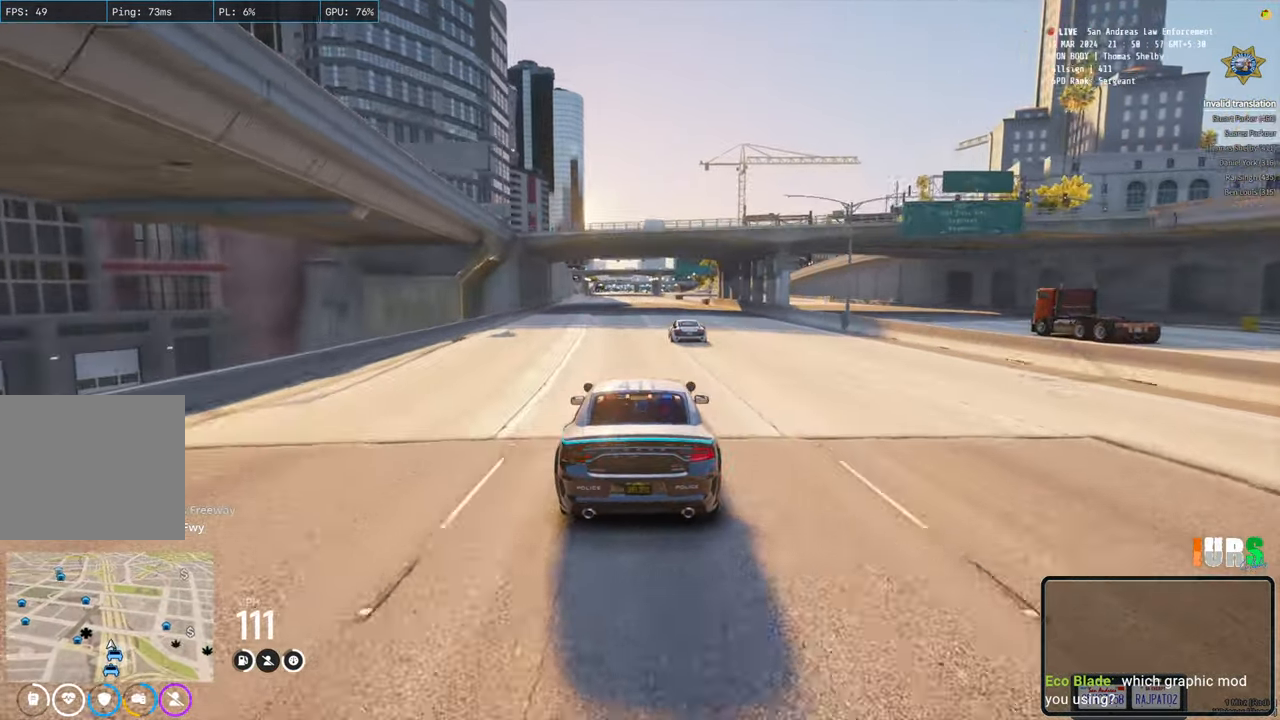
{"keys": ["w"], "events": []}
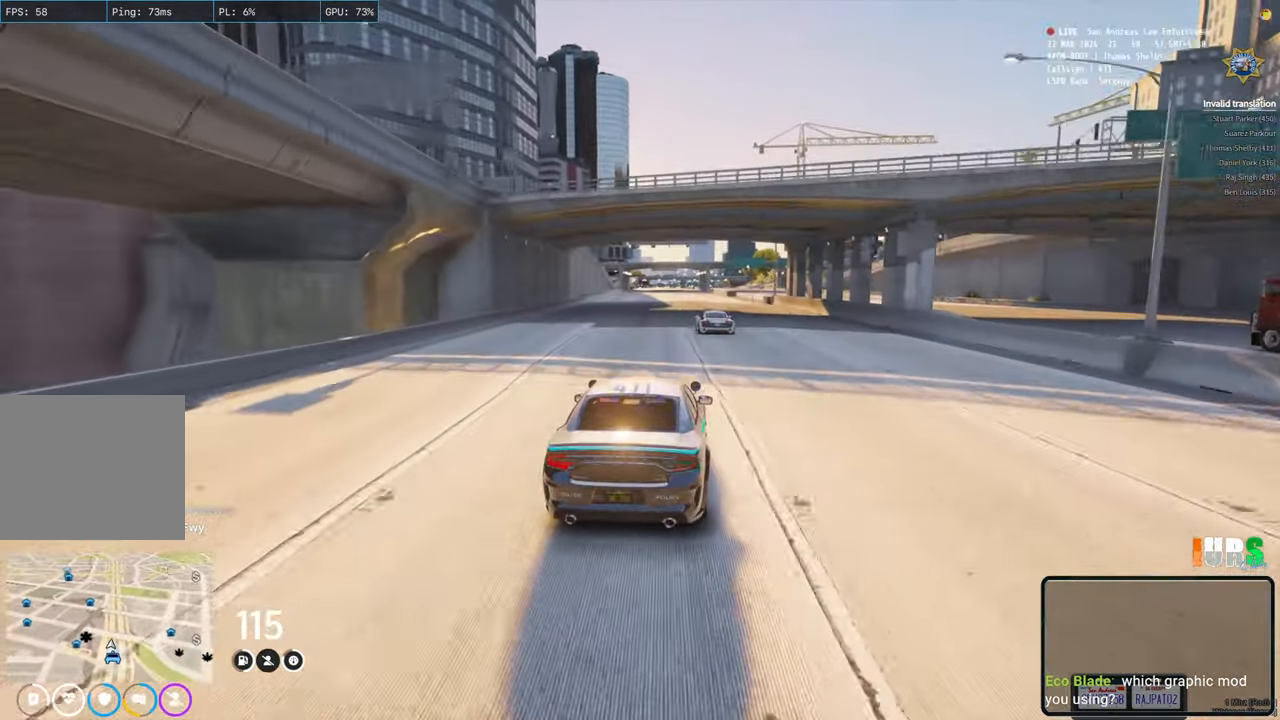
{"keys": [], "events": [[200, "w", "up"]]}
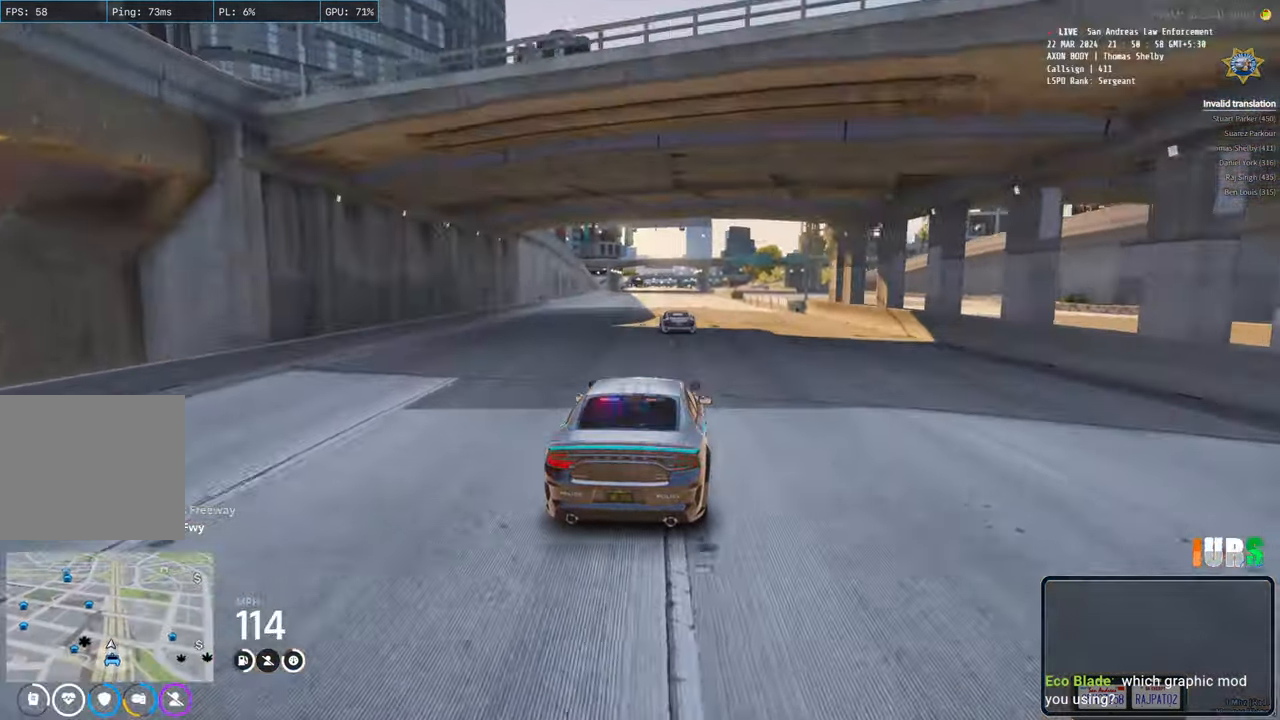
{"keys": [], "events": []}
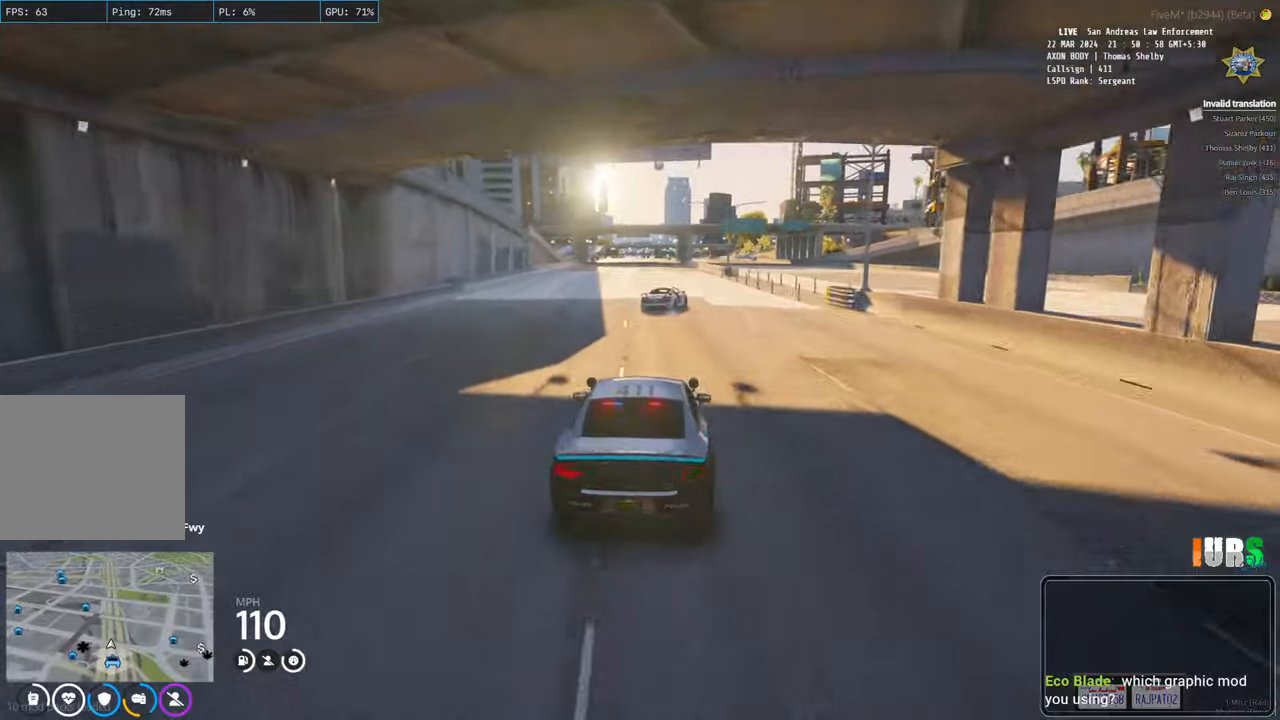
{"keys": ["d", "w"], "events": [[133, "d", "down"], [250, "d", "up"], [400, "d", "down"], [500, "w", "down"]]}
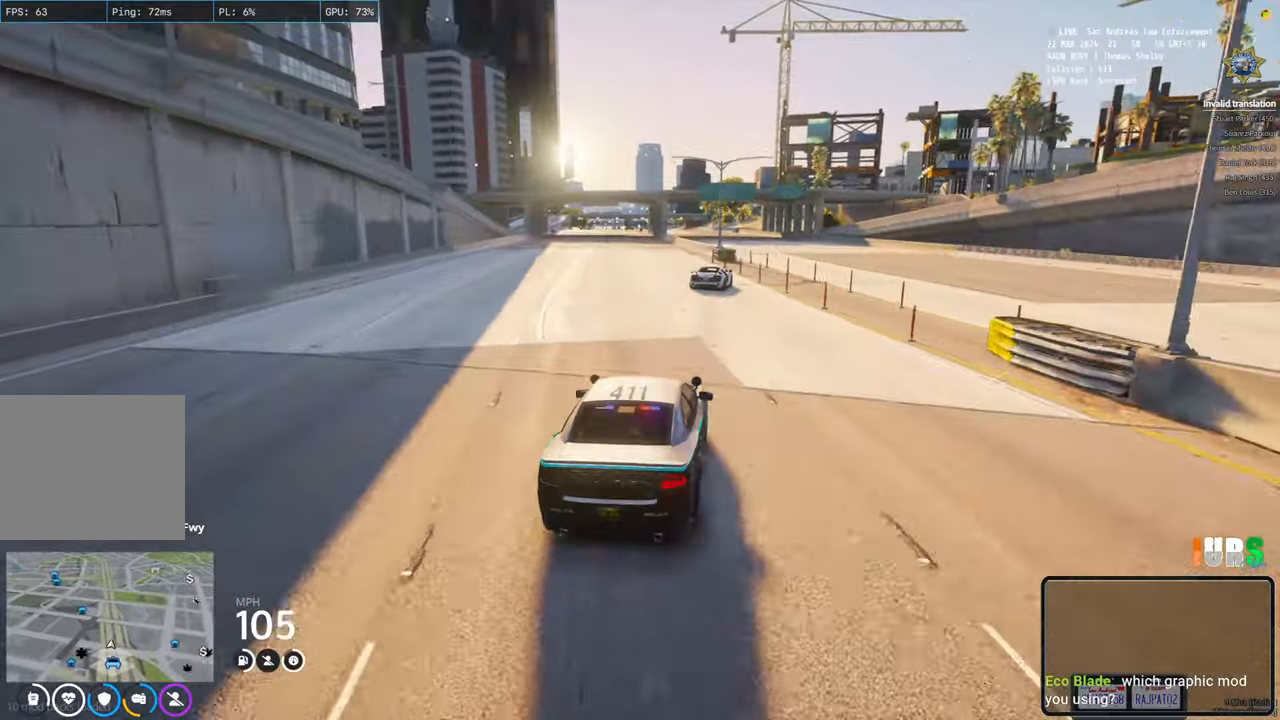
{"keys": ["w"], "events": [[117, "d", "up"], [367, "a", "down"], [433, "a", "up"]]}
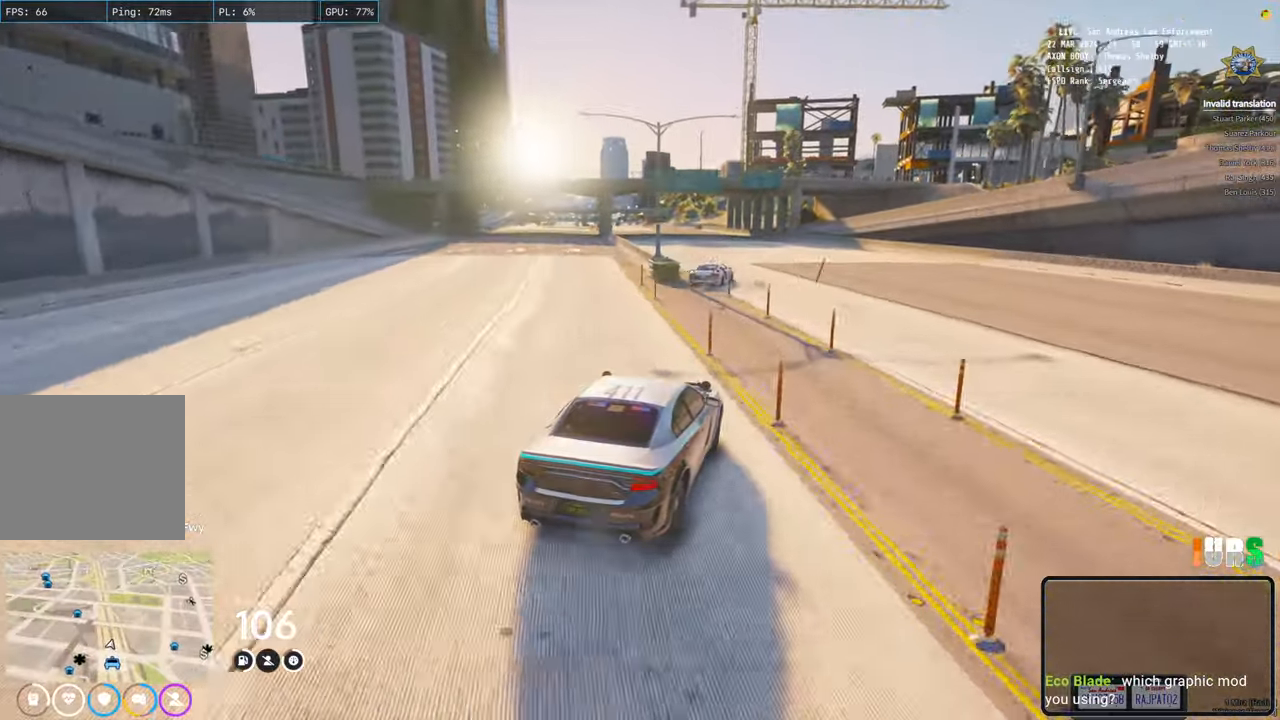
{"keys": ["w"], "events": [[333, "a", "down"], [483, "a", "up"]]}
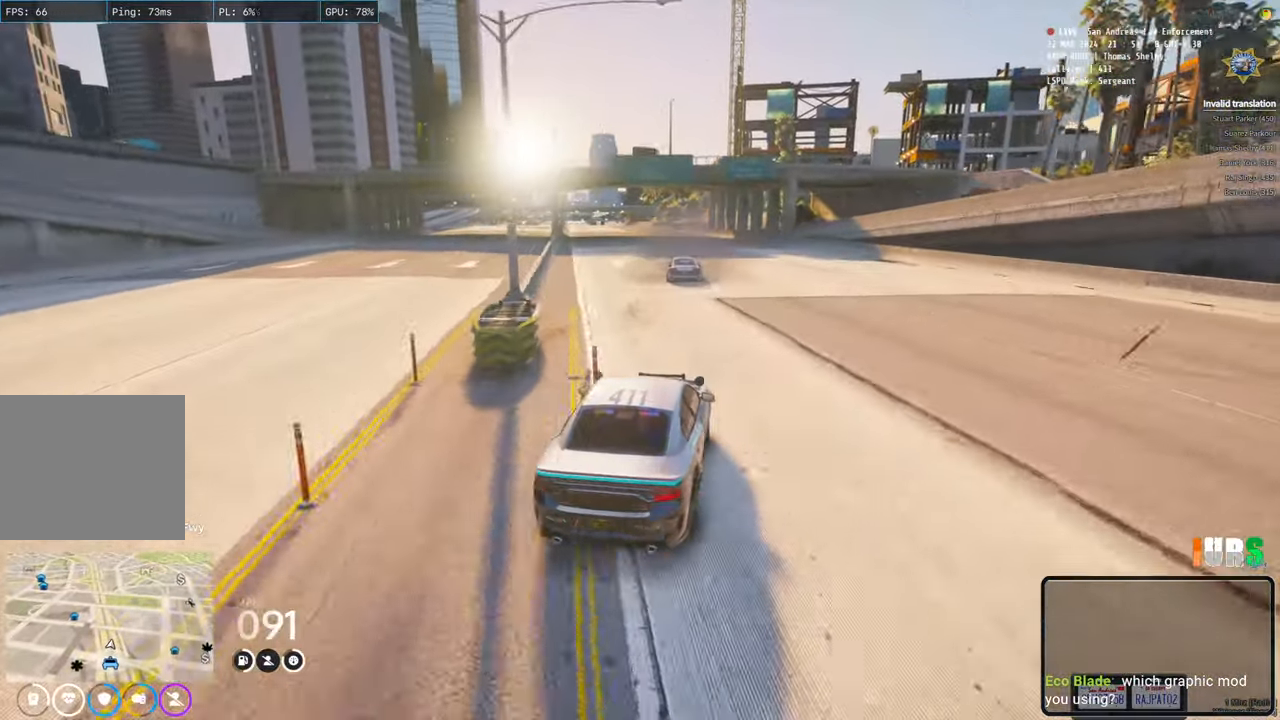
{"keys": ["w"], "events": []}
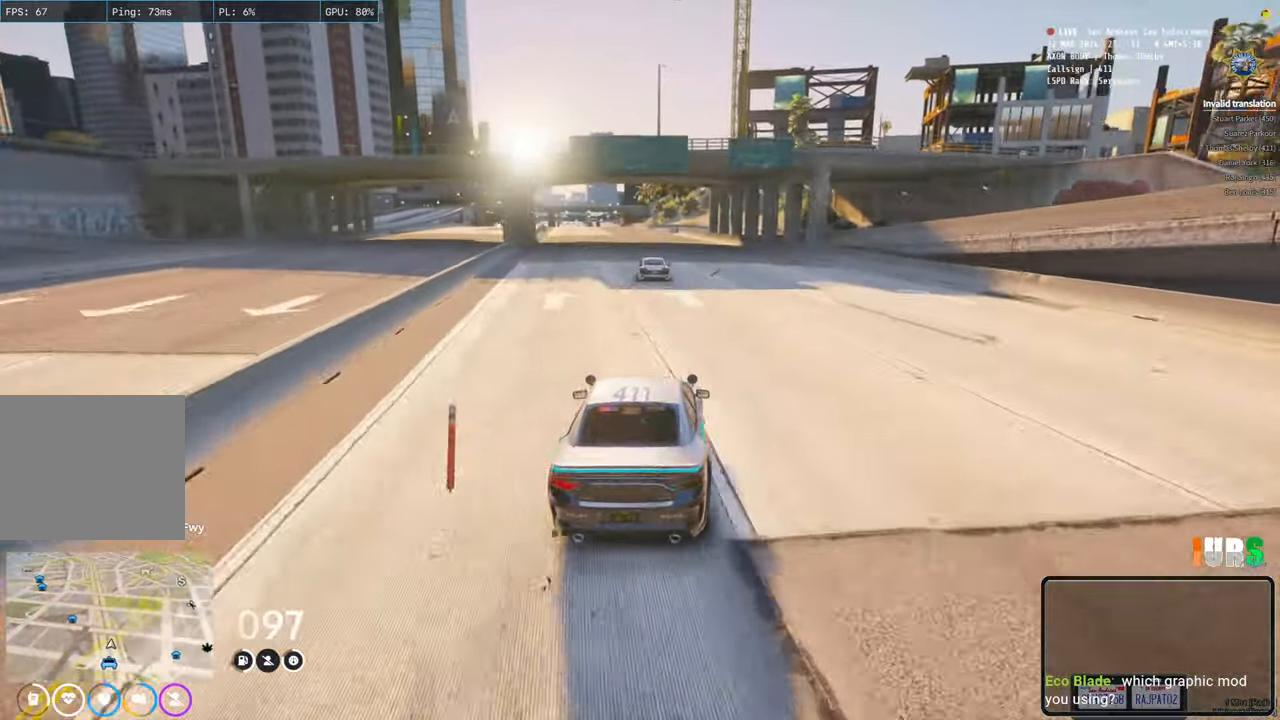
{"keys": ["w"], "events": [[50, "a", "down"], [100, "a", "up"]]}